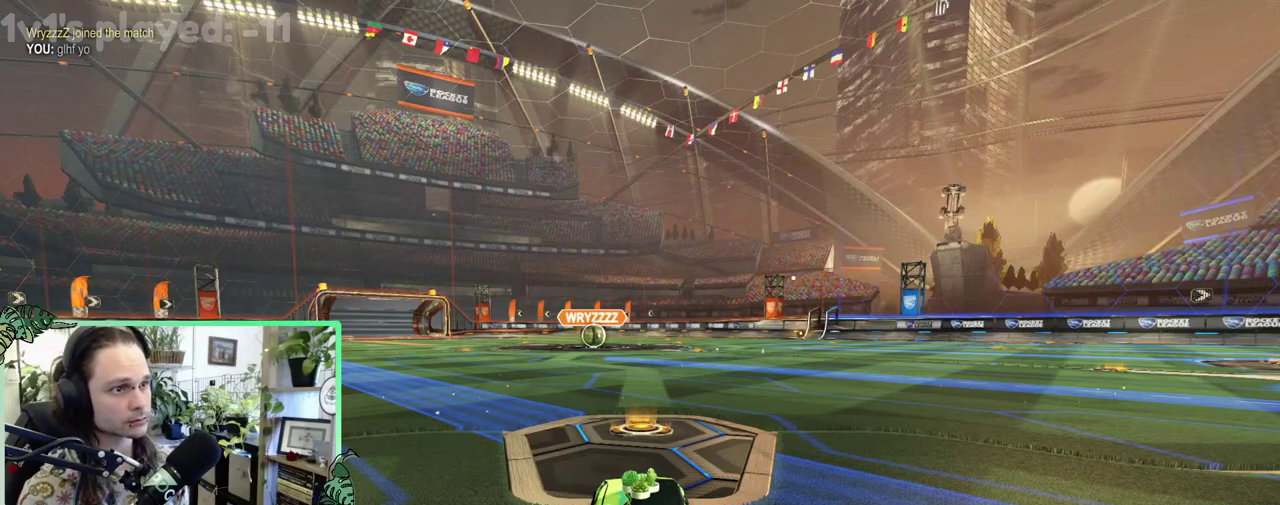
Gameplay with a controller (Xbox layout); each line is a JSON object with the inputs held at the frame after it. "events" lists button and stick changes between this image and that frame as [ms after this image, input, new state], when the widget could be followed in between. This overlay highlights the sticks when they move; stick clicks (L3 R3) are not distinguishable. This document gives stick clicks only as held states, not as events.
{"buttons": ["Y"], "left_stick": "center", "right_stick": "center", "events": [[500, "Y", "down"]]}
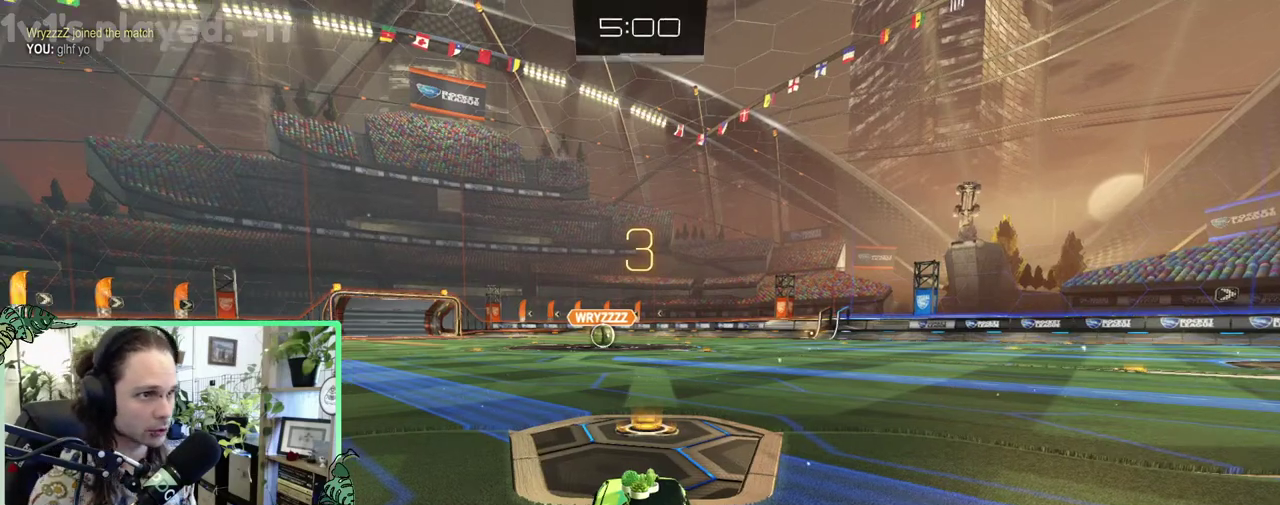
{"buttons": ["Y"], "left_stick": "center", "right_stick": "center", "events": [[117, "Y", "up"], [450, "Y", "down"]]}
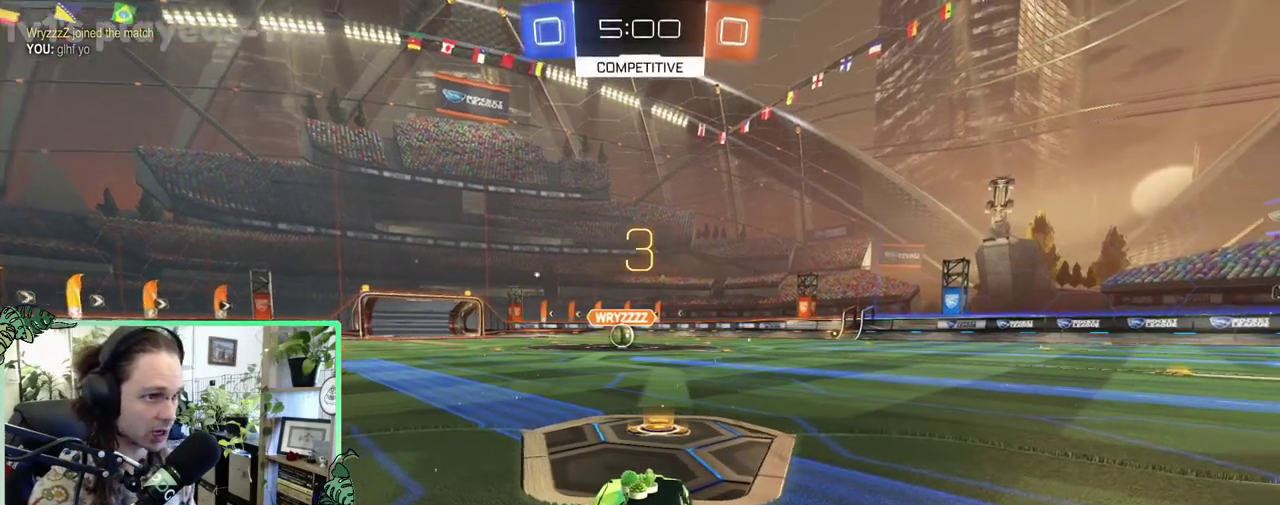
{"buttons": ["Y"], "left_stick": "center", "right_stick": "center", "events": [[83, "Y", "up"], [167, "Y", "down"], [317, "Y", "up"], [433, "Y", "down"]]}
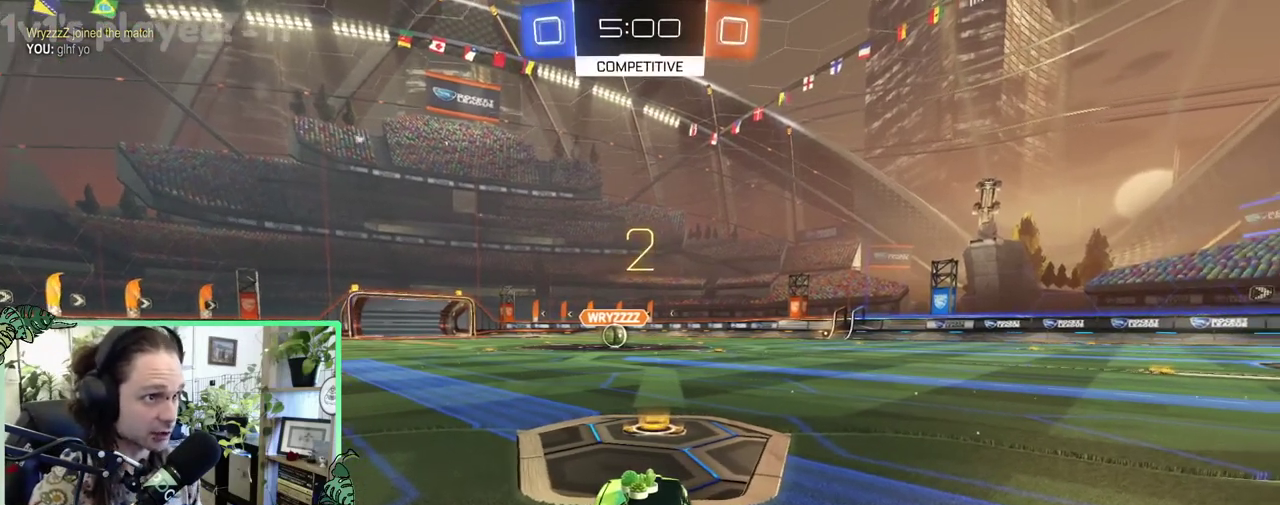
{"buttons": ["R2"], "left_stick": "center", "right_stick": "center", "events": [[50, "Y", "up"], [117, "Y", "down"], [217, "Y", "up"], [450, "R2", "down"]]}
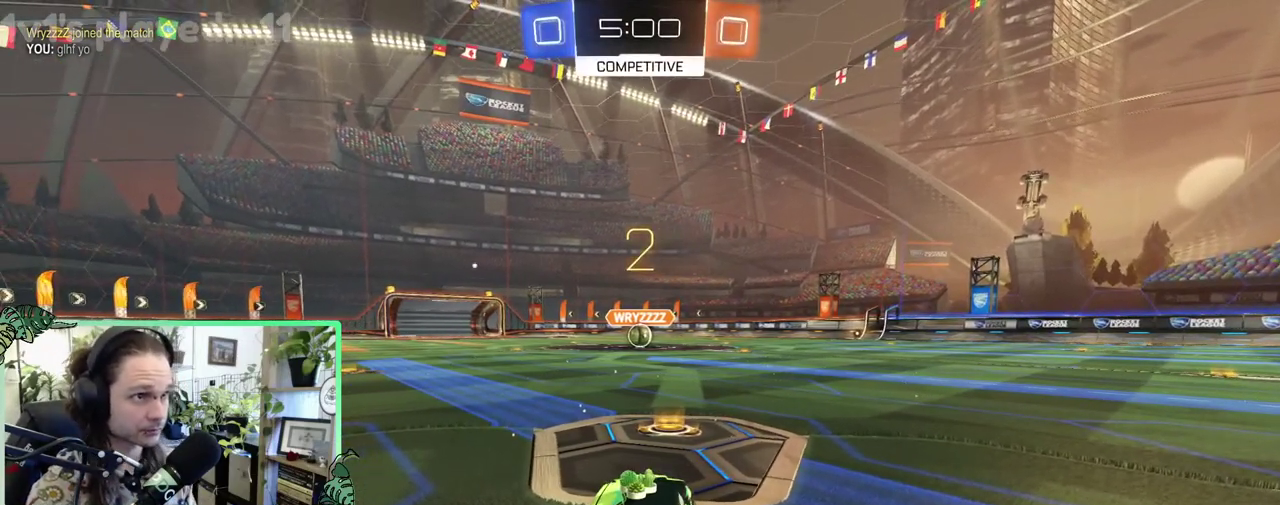
{"buttons": ["R2"], "left_stick": "center", "right_stick": "center", "events": []}
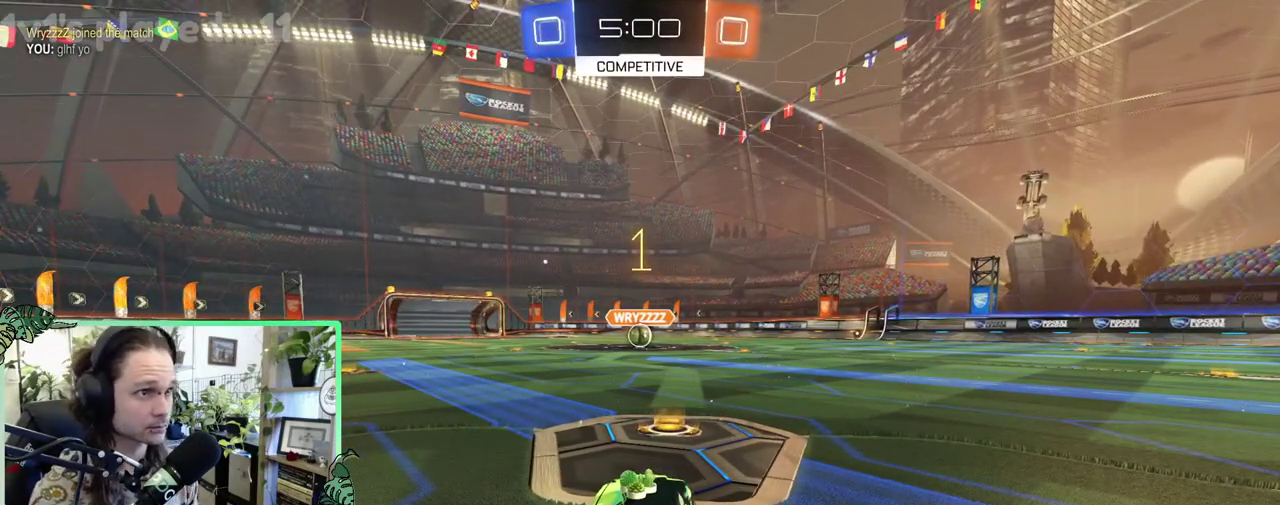
{"buttons": ["B", "R2"], "left_stick": "center", "right_stick": "center", "events": [[317, "B", "down"]]}
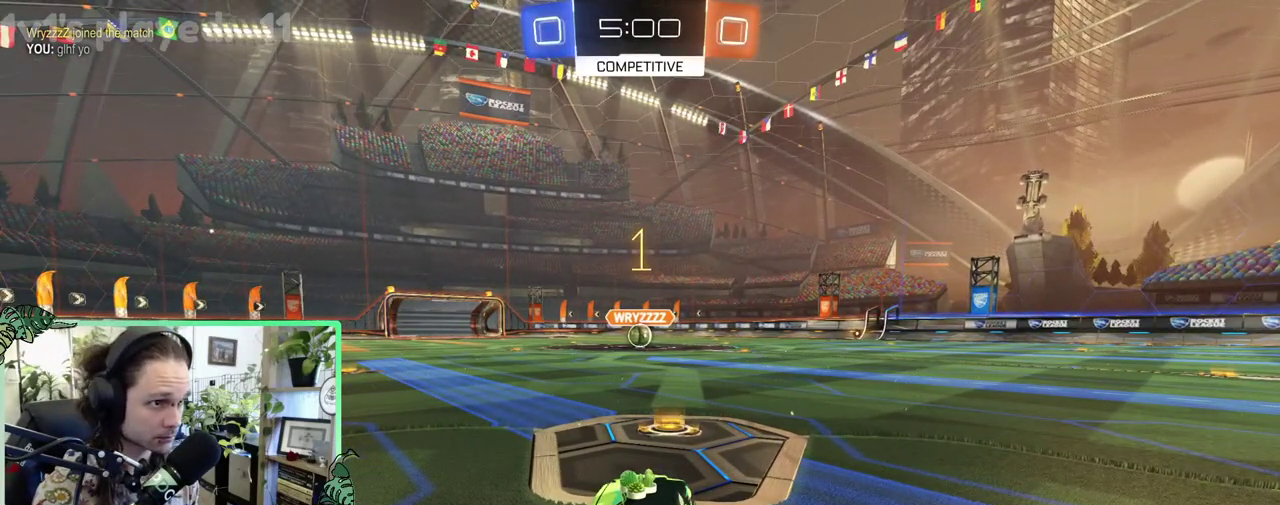
{"buttons": ["A", "B", "L1", "R2"], "left_stick": "up", "right_stick": "center", "events": [[450, "A", "down"], [450, "L1", "down"], [467, "left_stick", "up"]]}
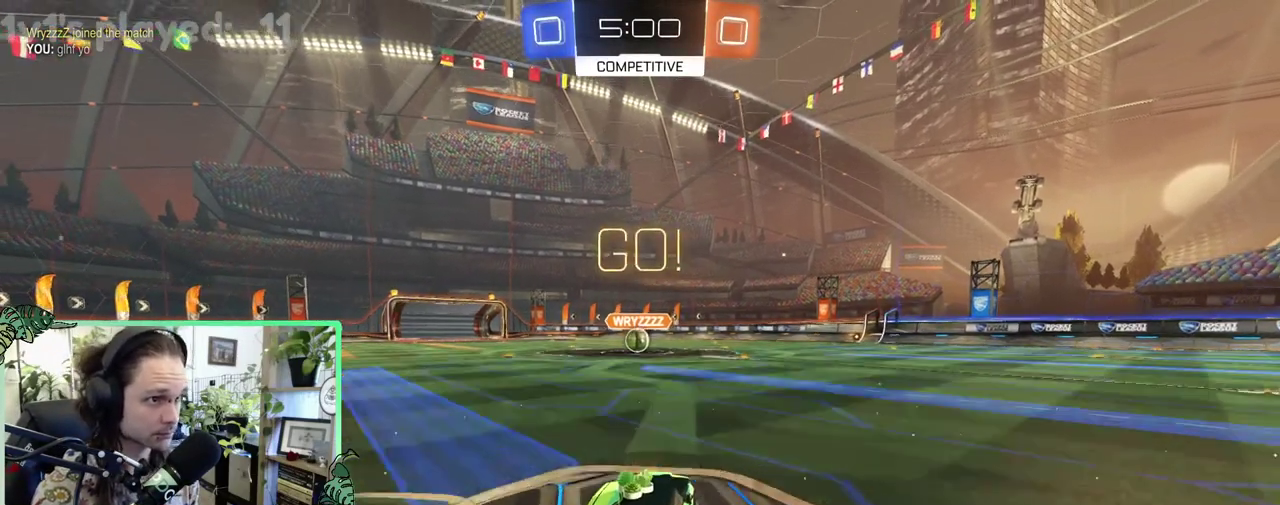
{"buttons": ["B", "L1", "R2"], "left_stick": "down-left", "right_stick": "center", "events": [[33, "A", "up"], [33, "B", "up"], [117, "A", "down"], [133, "B", "down"], [200, "A", "up"], [200, "L1", "up"], [200, "left_stick", "down"], [333, "left_stick", "down-left"], [417, "L1", "down"]]}
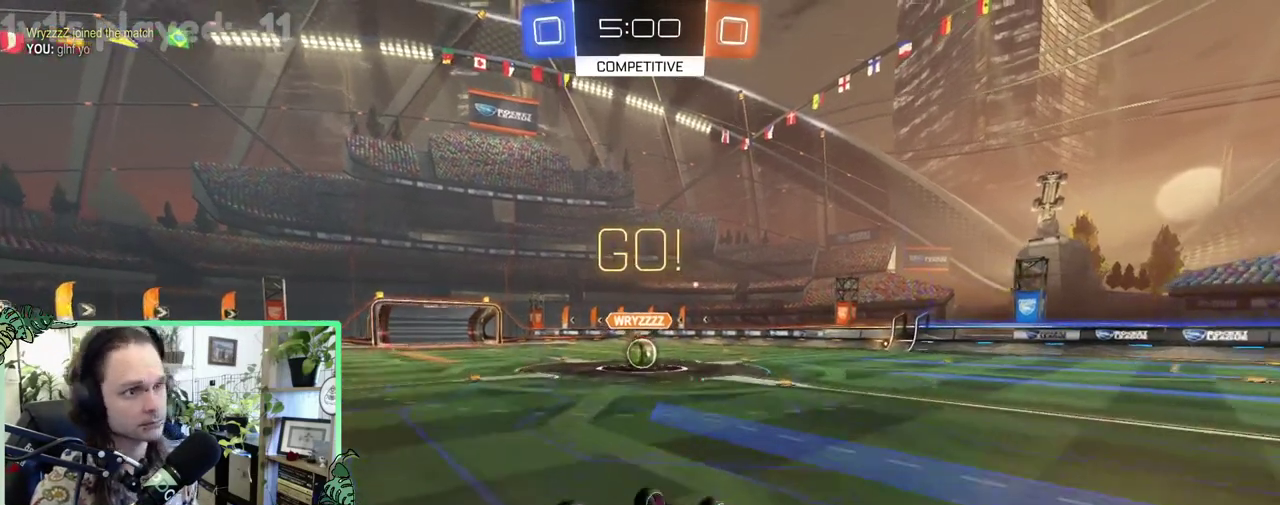
{"buttons": ["R2"], "left_stick": "left", "right_stick": "center", "events": [[283, "left_stick", "center"], [317, "B", "up"], [333, "L1", "up"], [500, "left_stick", "left"]]}
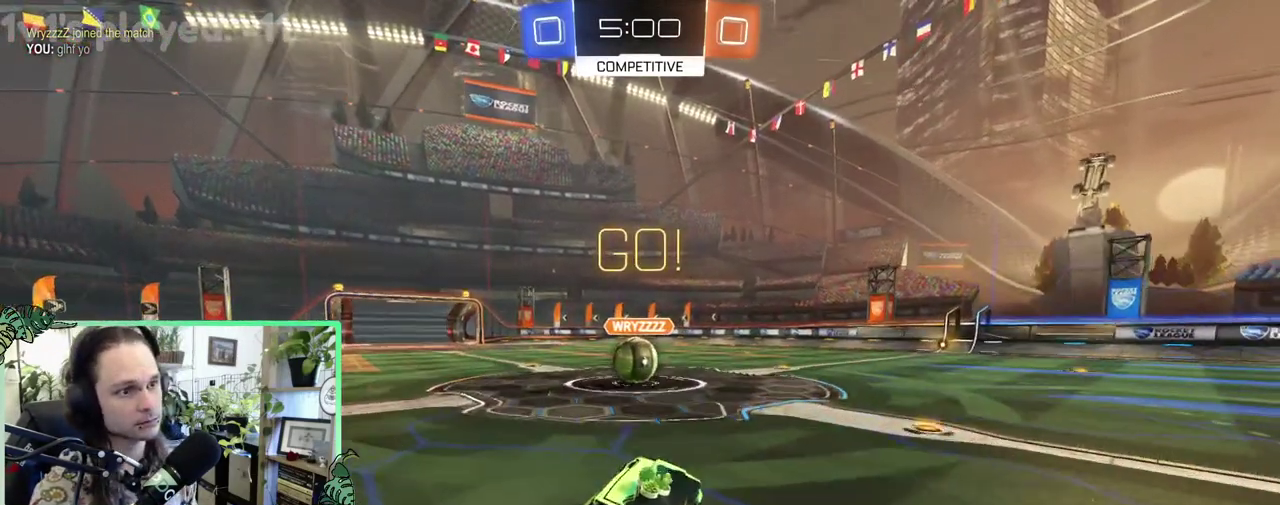
{"buttons": ["R2"], "left_stick": "center", "right_stick": "center", "events": [[117, "left_stick", "center"], [200, "left_stick", "left"], [300, "left_stick", "center"], [417, "A", "down"], [467, "A", "up"]]}
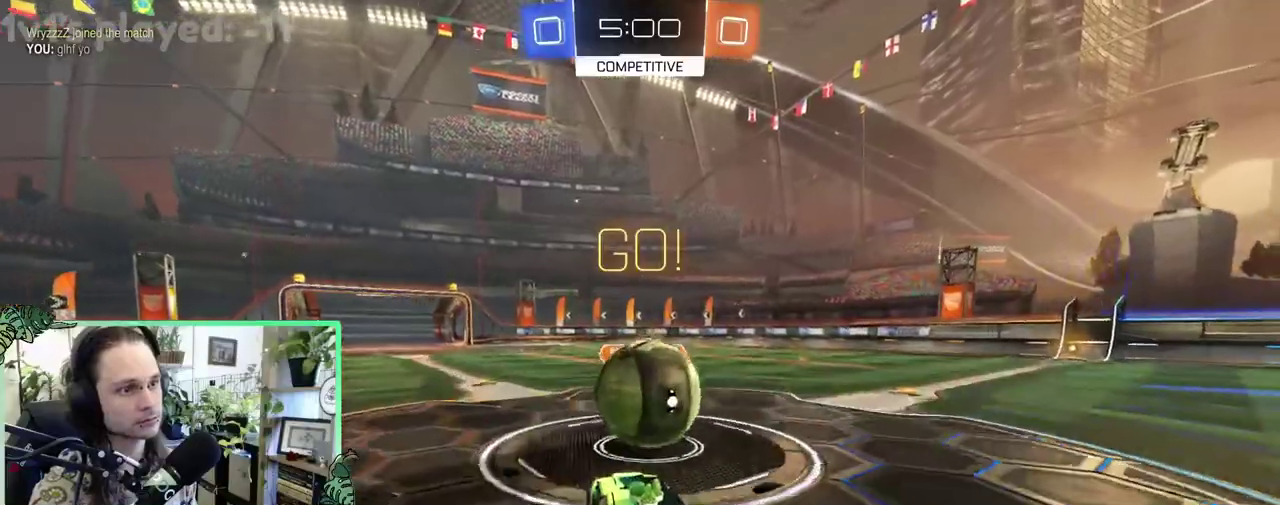
{"buttons": ["R1", "R2"], "left_stick": "down-left", "right_stick": "center", "events": [[33, "A", "down"], [33, "left_stick", "up-right"], [83, "R1", "down"], [150, "left_stick", "up"], [200, "left_stick", "up-left"], [283, "A", "up"], [283, "left_stick", "left"], [450, "left_stick", "down-left"]]}
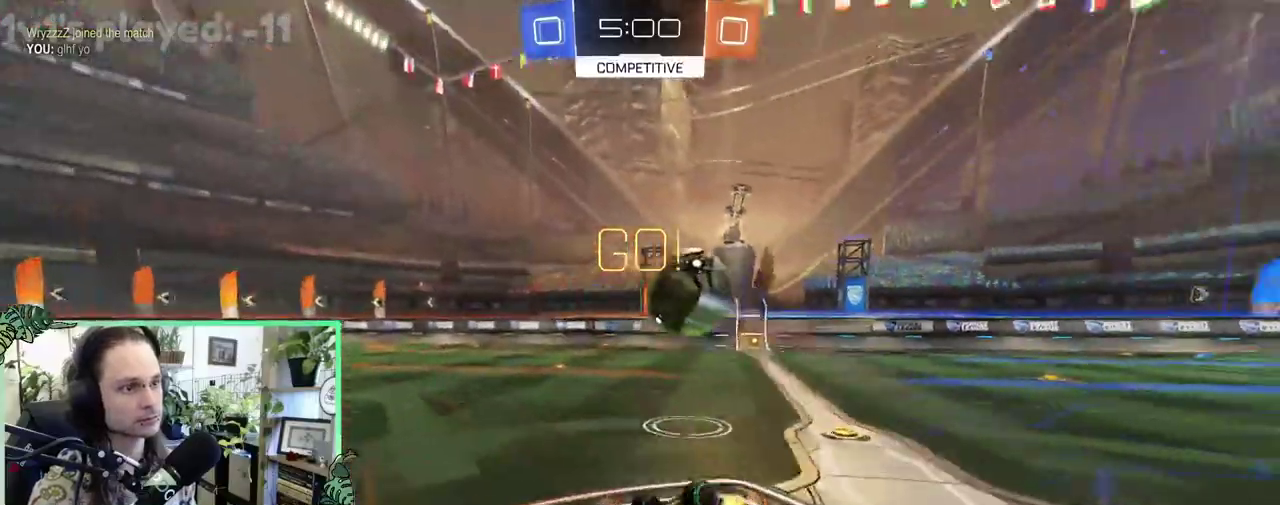
{"buttons": ["L2"], "left_stick": "right", "right_stick": "center", "events": [[83, "left_stick", "center"], [250, "left_stick", "up-right"], [333, "R2", "up"], [417, "R1", "up"], [417, "left_stick", "right"], [467, "L2", "down"]]}
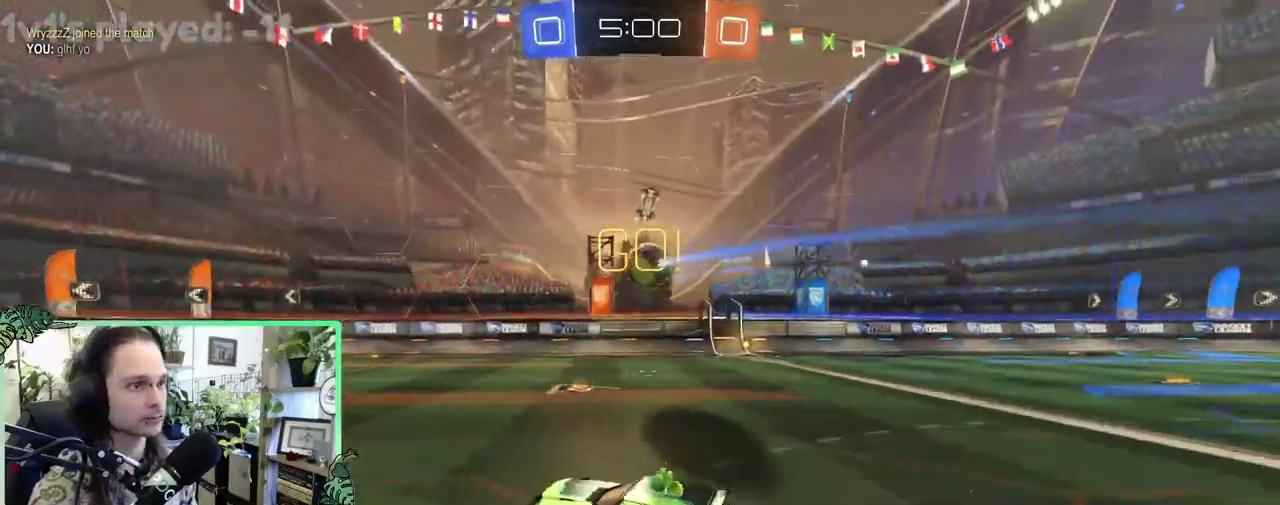
{"buttons": ["L2"], "left_stick": "center", "right_stick": "center", "events": [[417, "left_stick", "down-right"], [500, "left_stick", "center"]]}
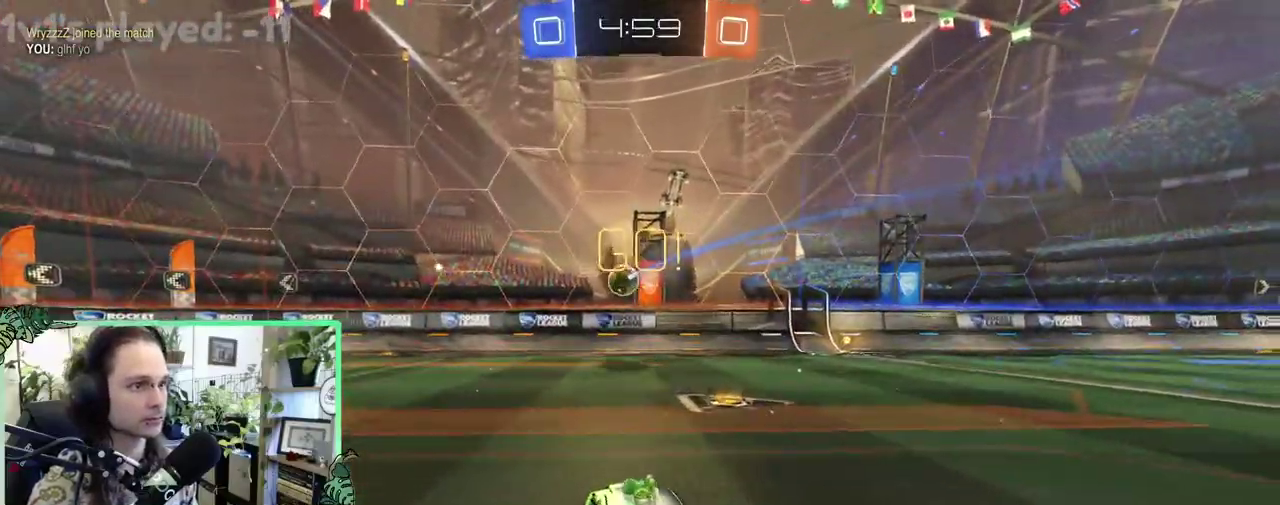
{"buttons": ["R2"], "left_stick": "left", "right_stick": "center", "events": [[117, "R2", "down"], [117, "left_stick", "left"], [133, "L2", "up"]]}
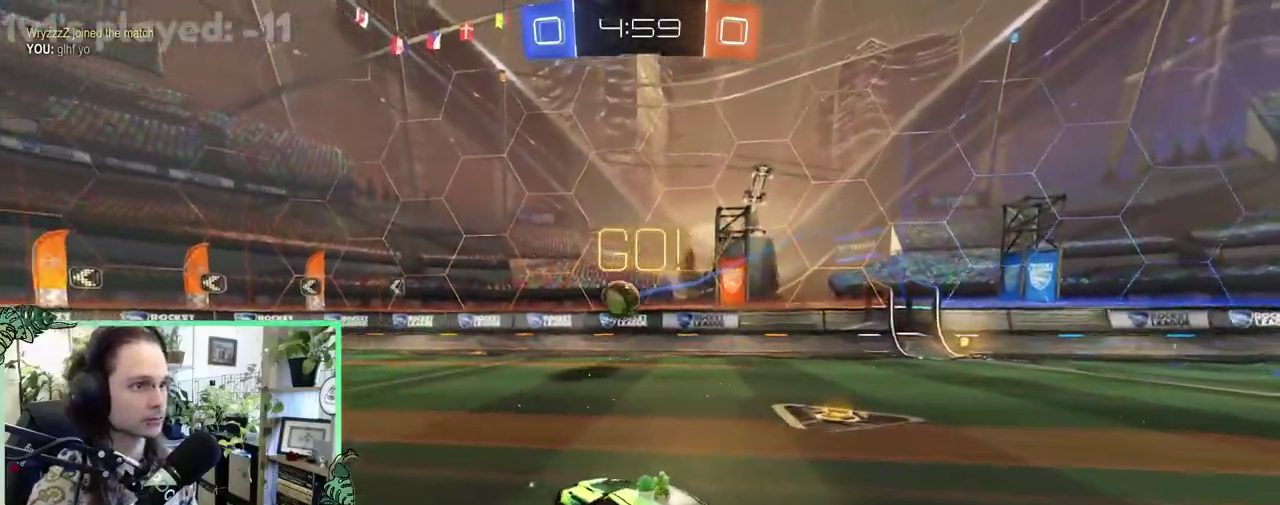
{"buttons": ["R2"], "left_stick": "center", "right_stick": "center", "events": [[50, "left_stick", "center"], [183, "left_stick", "left"], [350, "left_stick", "center"]]}
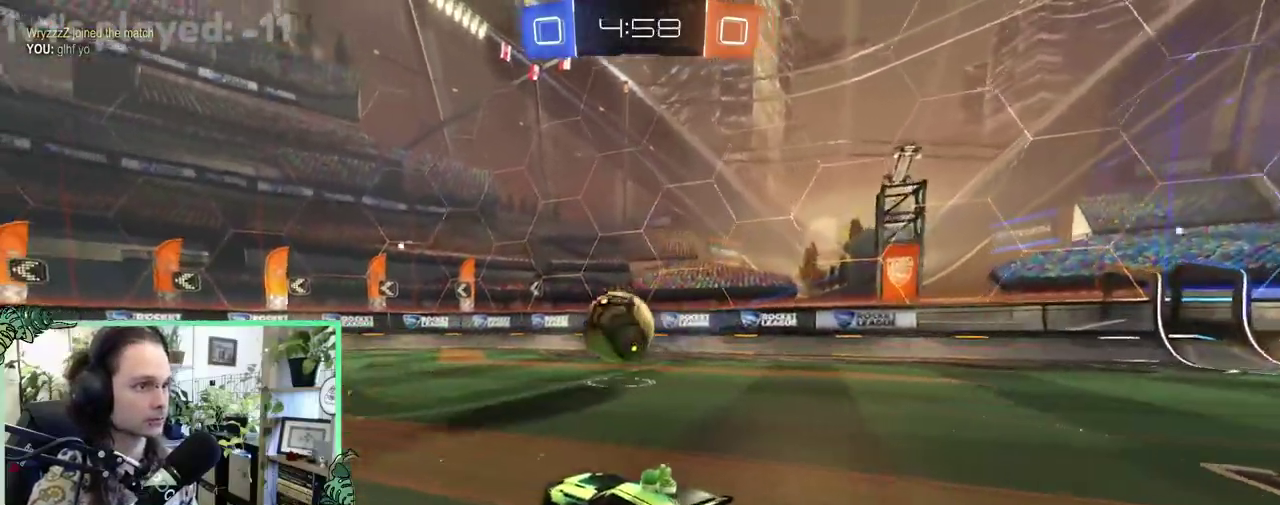
{"buttons": ["A", "L1", "R2"], "left_stick": "up-left", "right_stick": "center", "events": [[83, "left_stick", "left"], [150, "left_stick", "center"], [183, "A", "down"], [183, "R1", "down"], [250, "left_stick", "down-right"], [283, "R1", "up"], [300, "A", "up"], [333, "left_stick", "down-left"], [383, "left_stick", "center"], [450, "L1", "down"], [450, "left_stick", "up-left"], [467, "A", "down"]]}
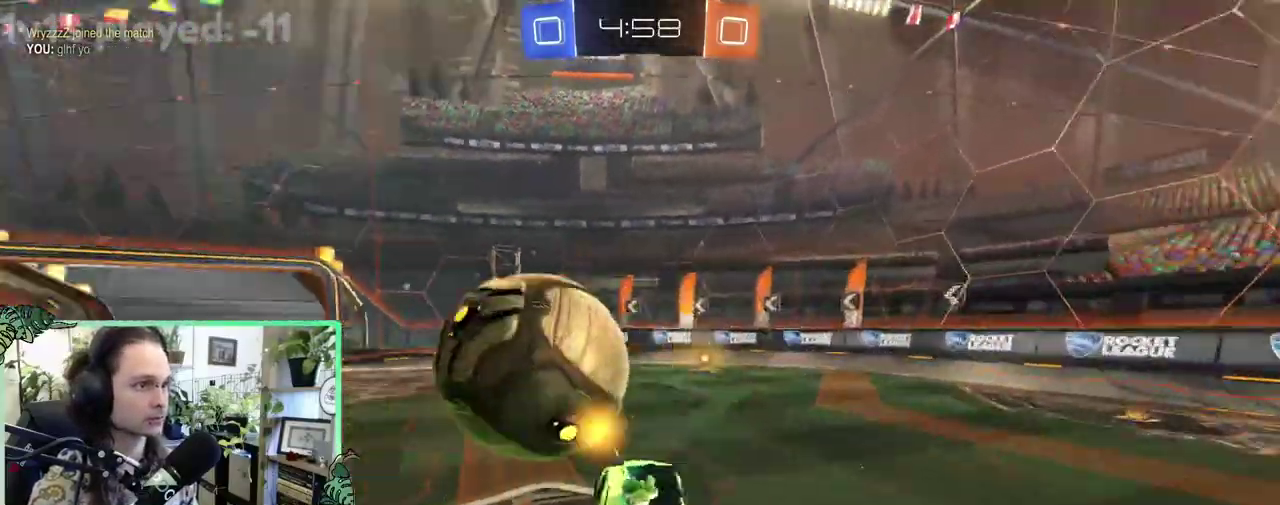
{"buttons": ["L1", "R2"], "left_stick": "right", "right_stick": "center", "events": [[83, "A", "up"], [83, "R2", "up"], [100, "left_stick", "down"], [350, "R2", "down"], [350, "left_stick", "down-right"], [467, "left_stick", "right"]]}
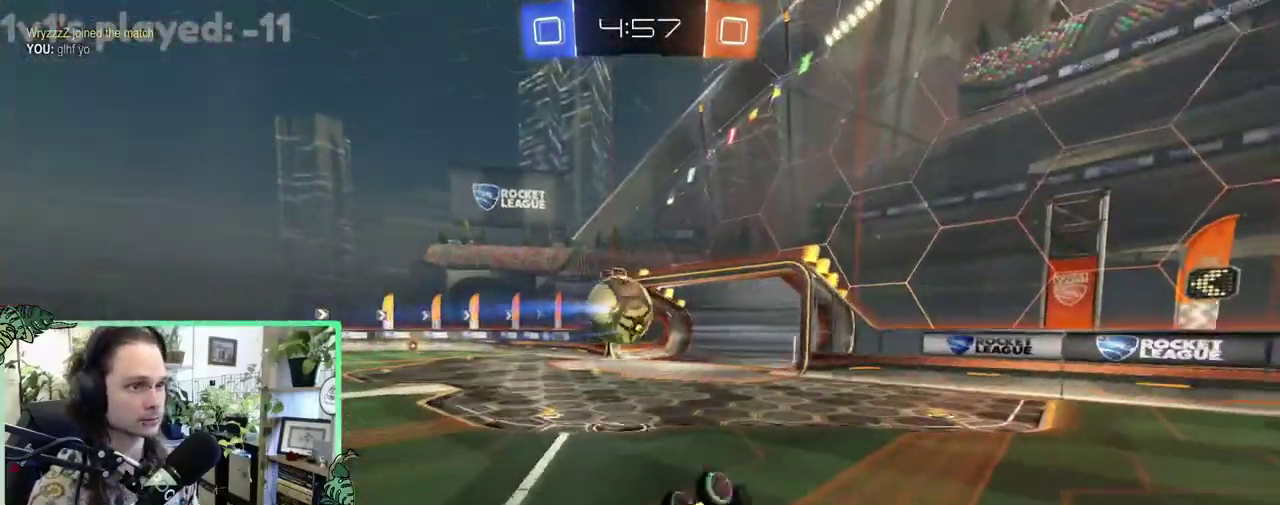
{"buttons": ["R1", "R2"], "left_stick": "right", "right_stick": "center", "events": [[17, "left_stick", "up-right"], [217, "left_stick", "right"], [267, "left_stick", "down-right"], [317, "L1", "up"], [417, "left_stick", "right"], [500, "R1", "down"]]}
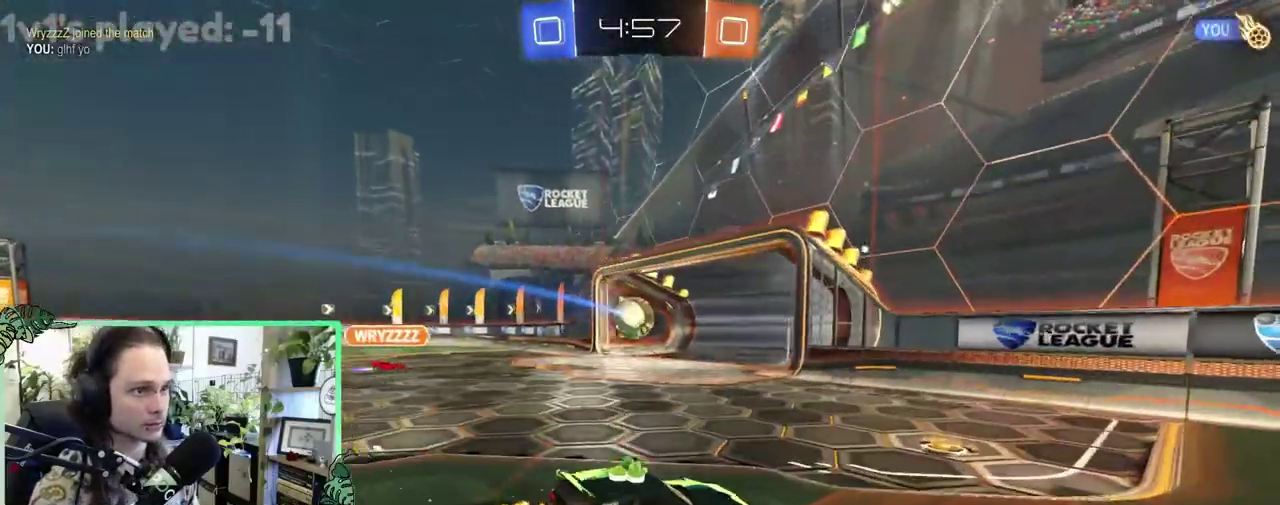
{"buttons": [], "left_stick": "center", "right_stick": "center", "events": [[183, "Y", "down"], [217, "R1", "up"], [267, "Y", "up"], [300, "left_stick", "center"], [350, "R2", "up"]]}
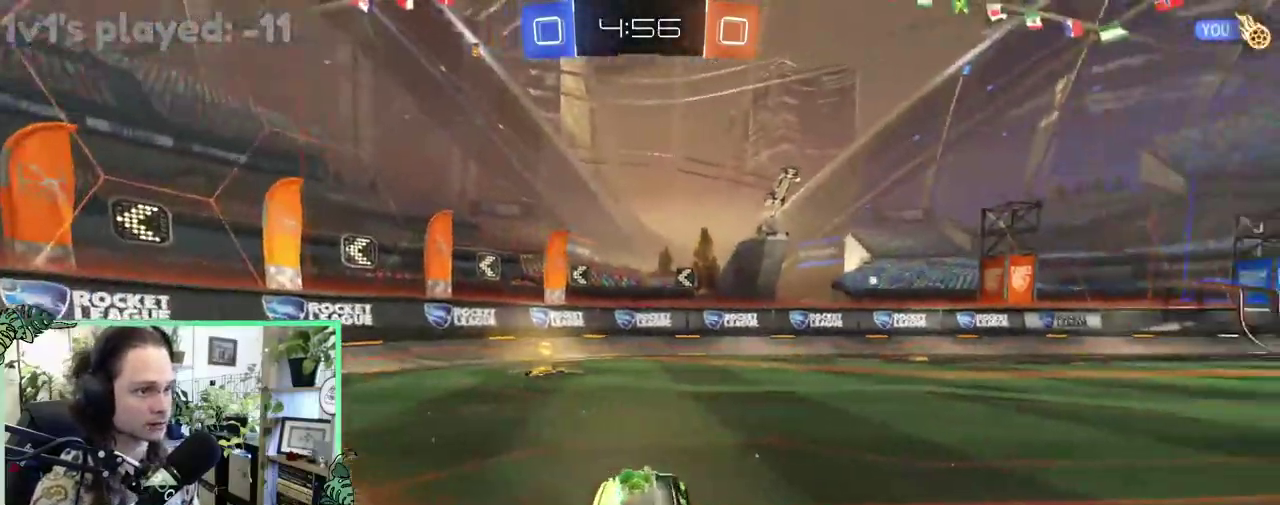
{"buttons": [], "left_stick": "center", "right_stick": "center", "events": []}
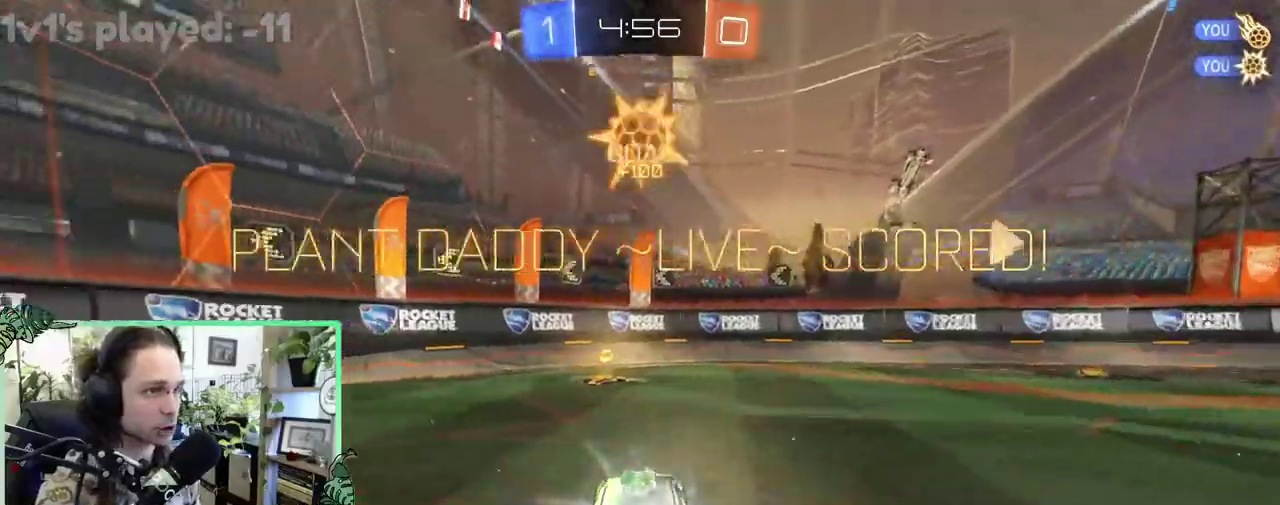
{"buttons": [], "left_stick": "left", "right_stick": "center", "events": [[417, "left_stick", "left"]]}
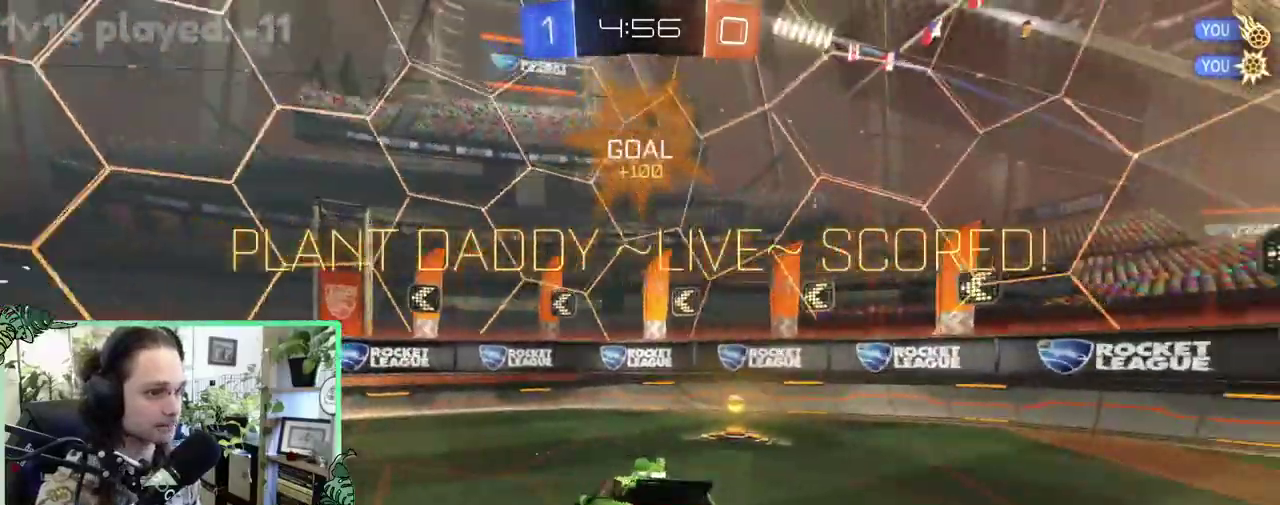
{"buttons": ["R2"], "left_stick": "center", "right_stick": "center", "events": [[333, "L1", "down"], [367, "left_stick", "up-left"], [417, "R2", "down"], [433, "L1", "up"], [500, "left_stick", "center"]]}
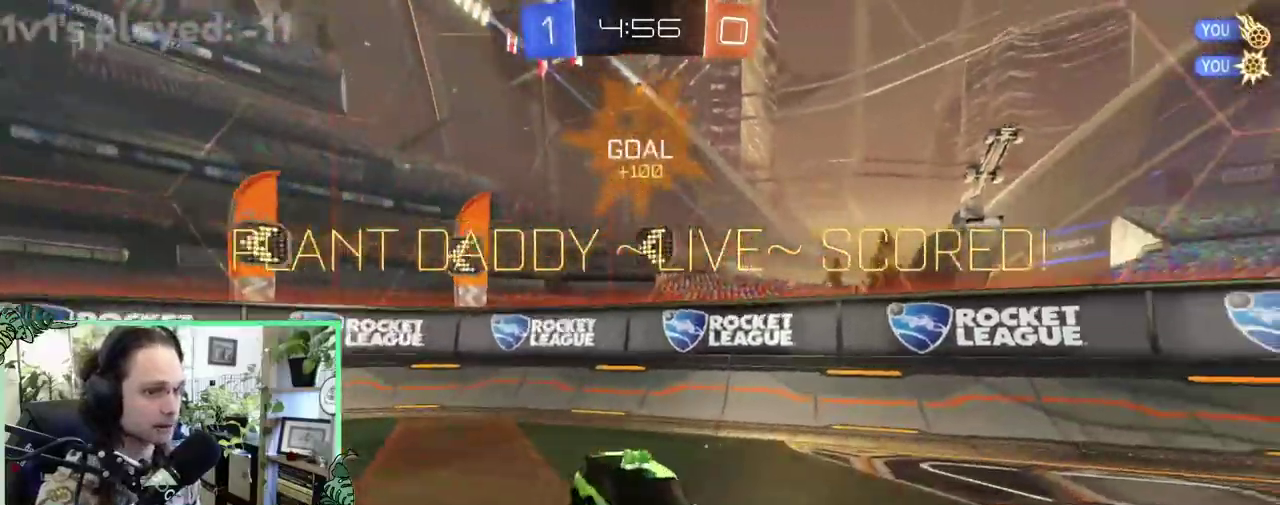
{"buttons": ["B", "R2"], "left_stick": "left", "right_stick": "center", "events": [[100, "B", "down"], [500, "left_stick", "left"]]}
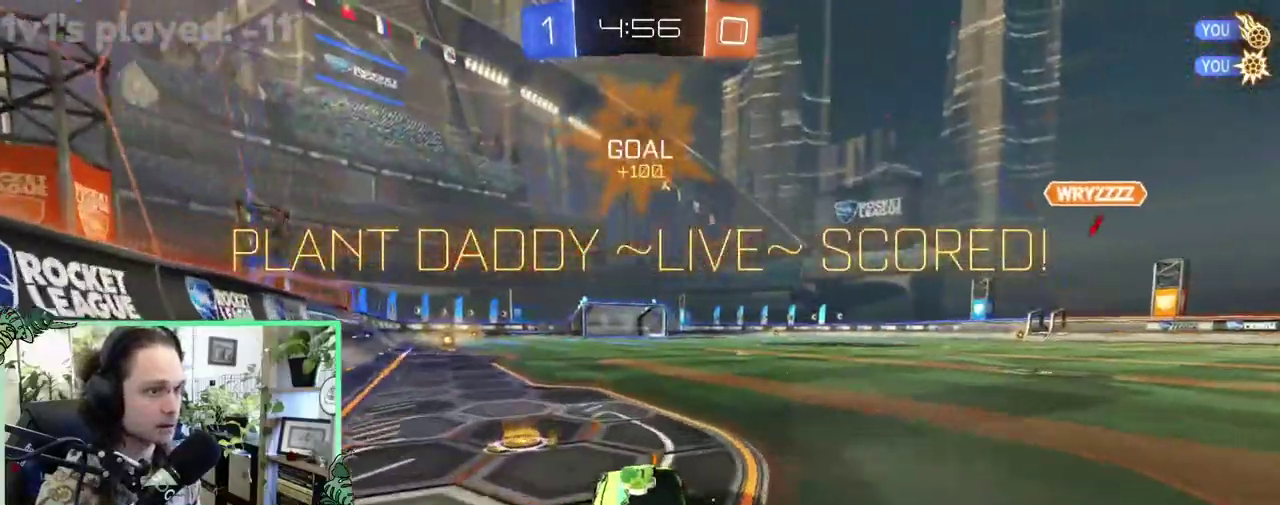
{"buttons": ["B", "R2"], "left_stick": "down-right", "right_stick": "center", "events": [[217, "left_stick", "center"], [250, "L1", "down"], [267, "A", "down"], [267, "left_stick", "up"], [300, "B", "up"], [333, "A", "up"], [417, "A", "down"], [433, "B", "down"], [467, "L1", "up"], [467, "left_stick", "down-right"], [500, "A", "up"]]}
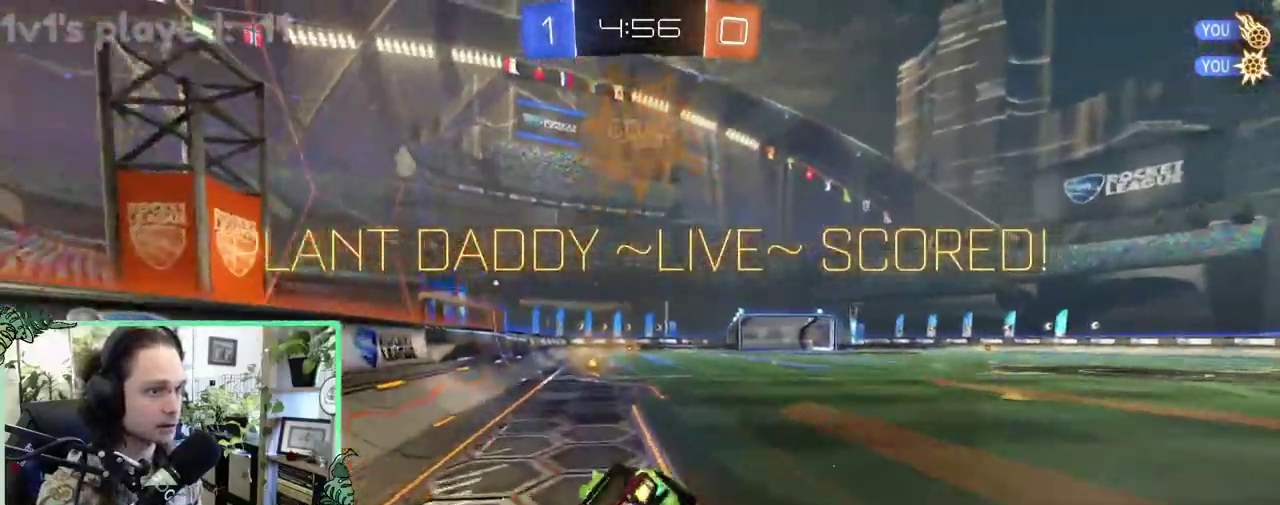
{"buttons": ["B", "L1", "R2"], "left_stick": "down-left", "right_stick": "center", "events": [[50, "left_stick", "down"], [100, "left_stick", "down-left"], [200, "L1", "down"]]}
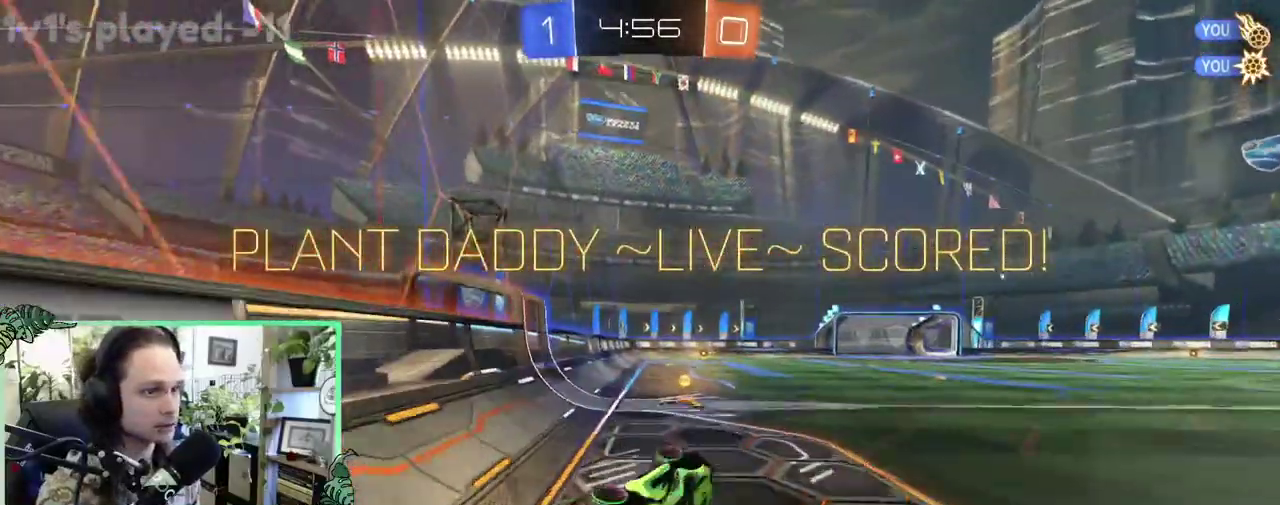
{"buttons": [], "left_stick": "center", "right_stick": "center", "events": [[133, "L1", "up"], [133, "left_stick", "center"], [200, "B", "up"], [200, "R2", "up"]]}
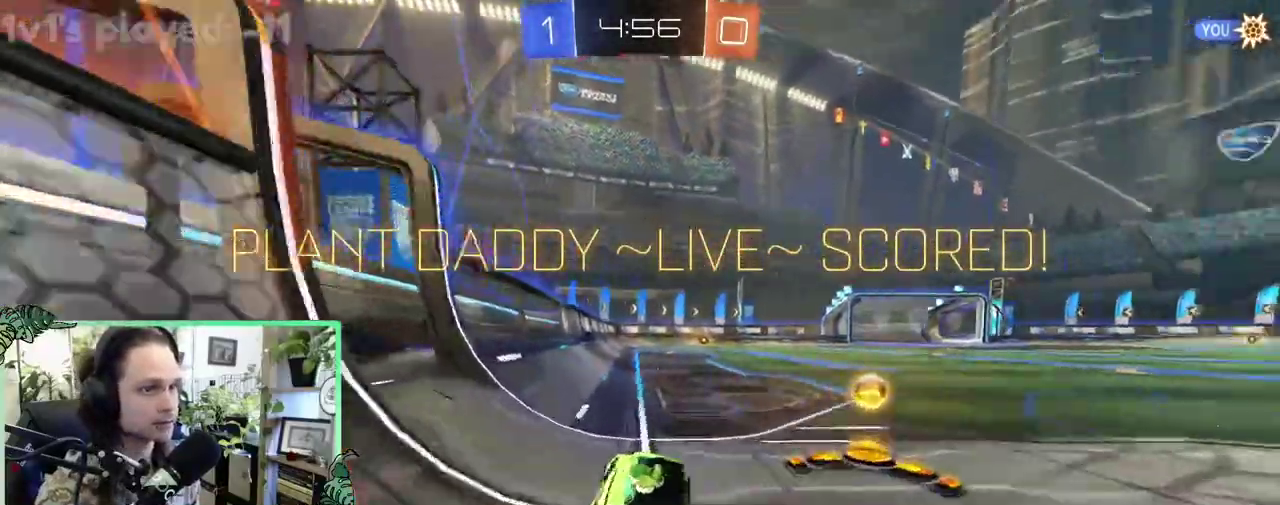
{"buttons": [], "left_stick": "center", "right_stick": "center", "events": []}
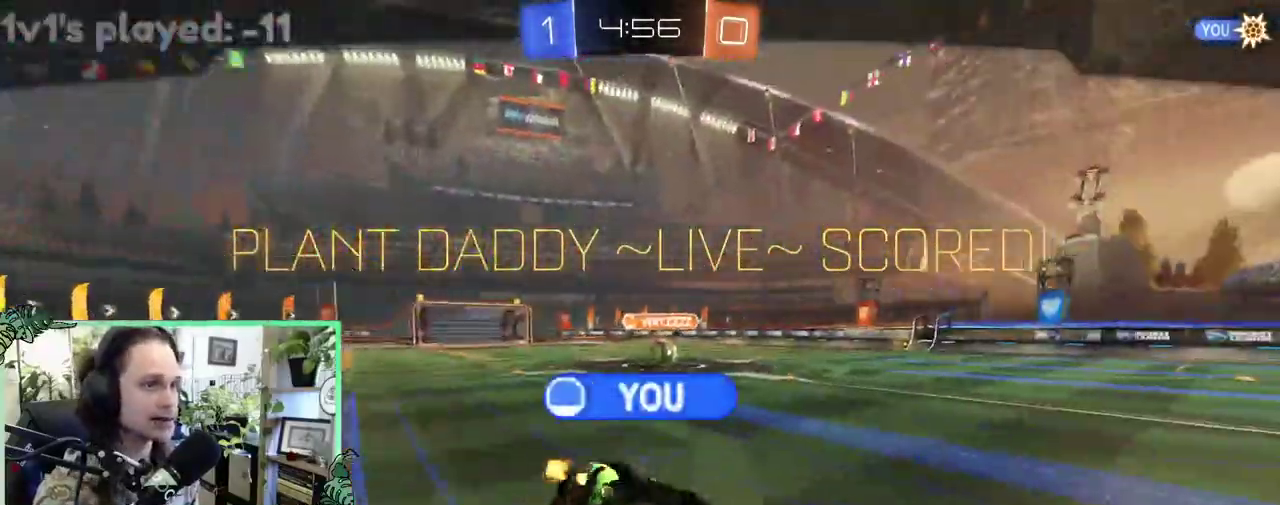
{"buttons": ["A"], "left_stick": "center", "right_stick": "center", "events": [[500, "A", "down"]]}
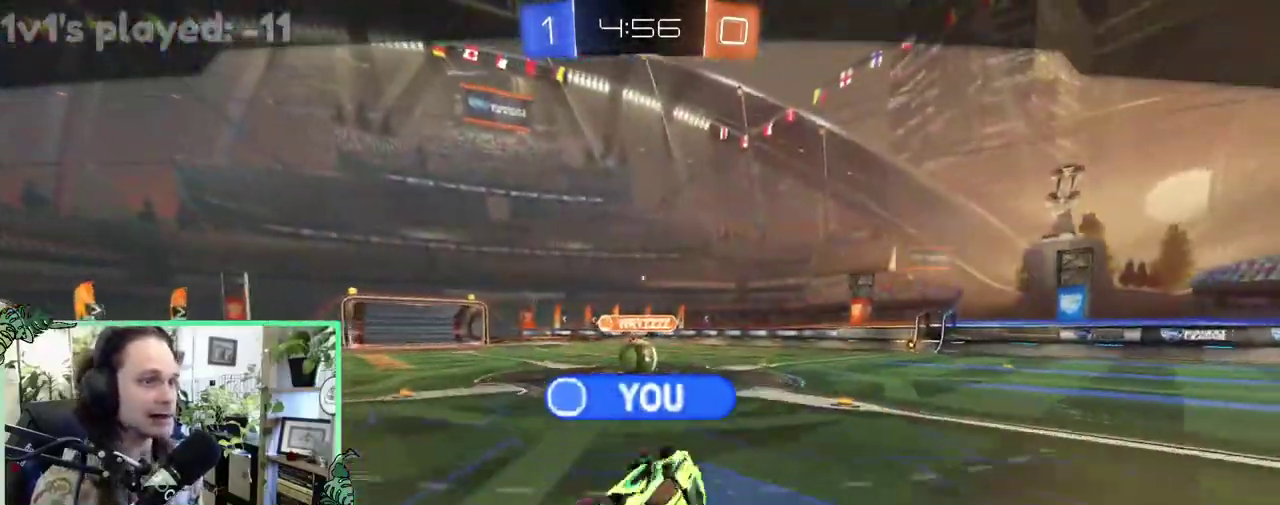
{"buttons": [], "left_stick": "center", "right_stick": "center", "events": [[100, "A", "up"]]}